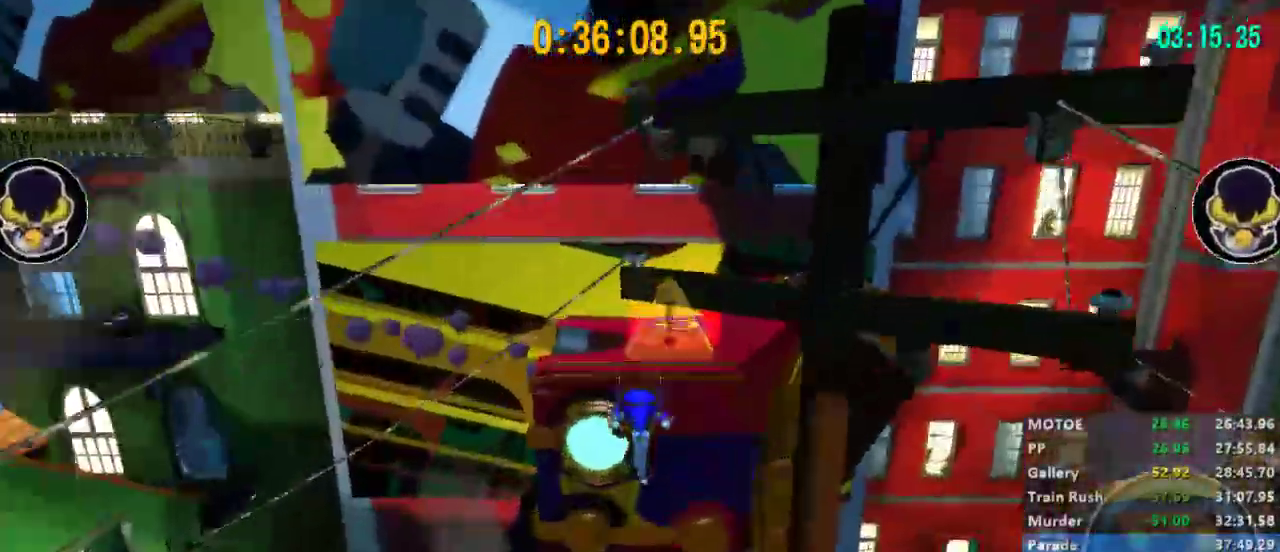
Gameplay with a controller (Xbox layout); each line is a JSON object with the inputs held at the frame after it. "events" lists button and stick changes between this image and that frame as [ms after this image, input, new state], when the widget could be followed in between. Not read: START.
{"buttons": ["A", "L2"], "left_stick": "up-right", "right_stick": "center", "events": [[33, "R2", "down"], [400, "A", "down"], [400, "R2", "up"], [500, "left_stick", "up-right"]]}
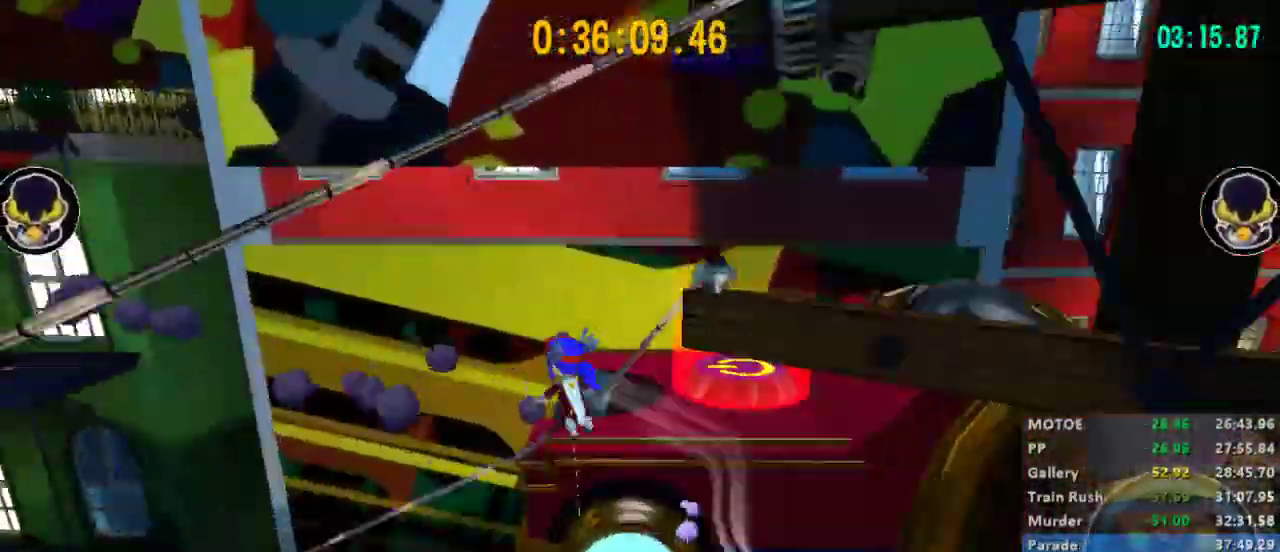
{"buttons": ["A", "L2", "R2"], "left_stick": "up-right", "right_stick": "center", "events": [[67, "A", "up"], [267, "A", "down"], [333, "A", "up"], [433, "A", "down"], [433, "R2", "down"]]}
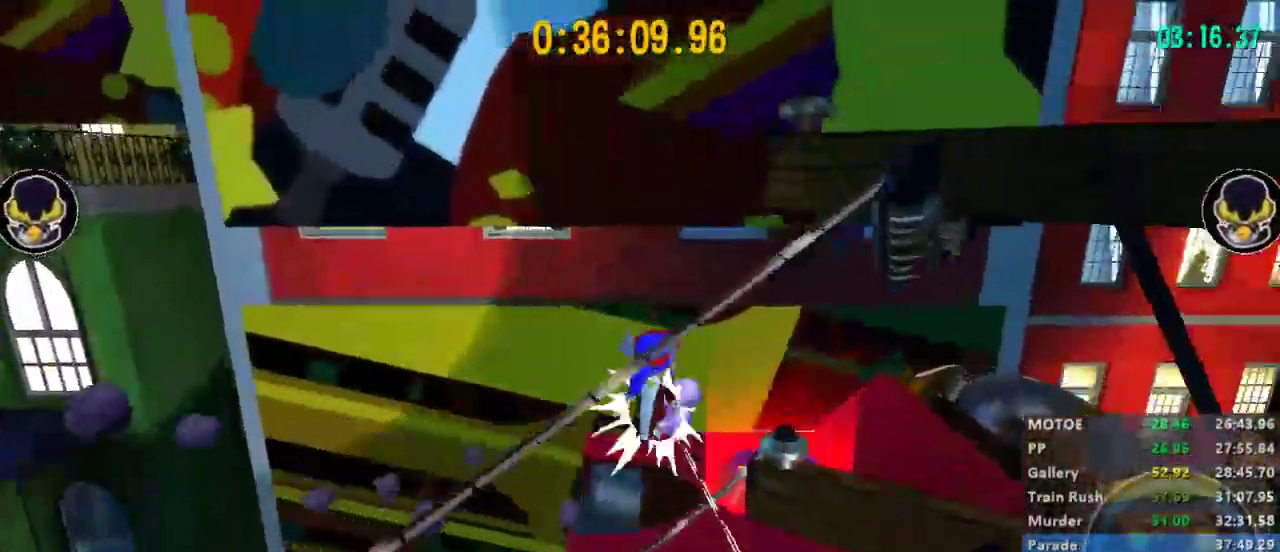
{"buttons": ["L2"], "left_stick": "up-left", "right_stick": "left", "events": [[33, "A", "up"], [67, "R2", "up"], [200, "right_stick", "left"], [300, "left_stick", "up"], [433, "left_stick", "up-left"]]}
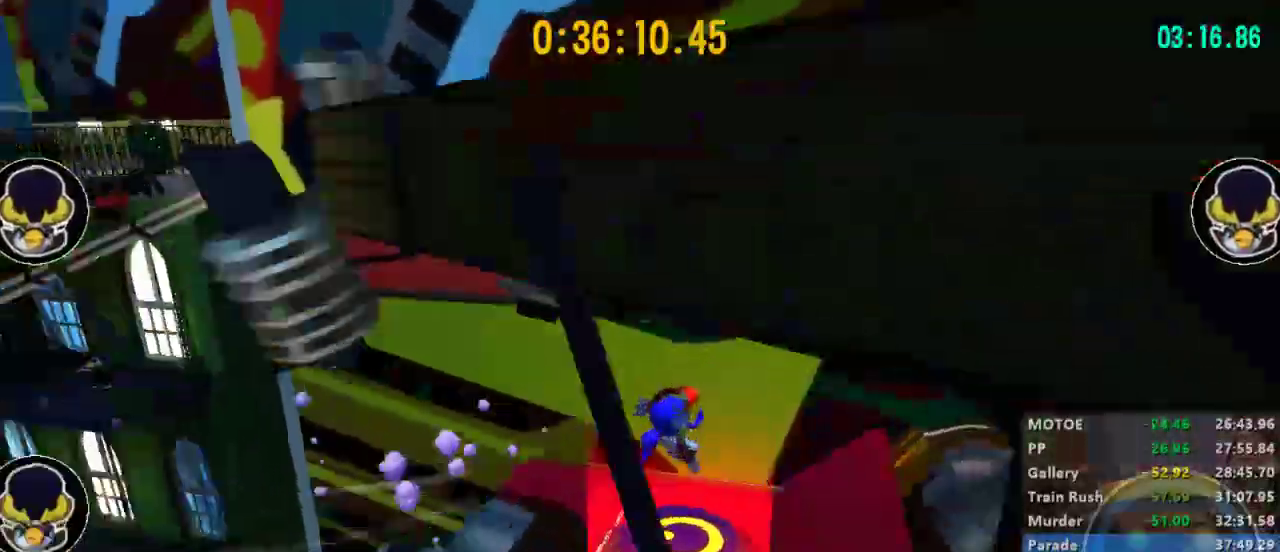
{"buttons": ["L2"], "left_stick": "up-left", "right_stick": "center", "events": [[367, "right_stick", "center"]]}